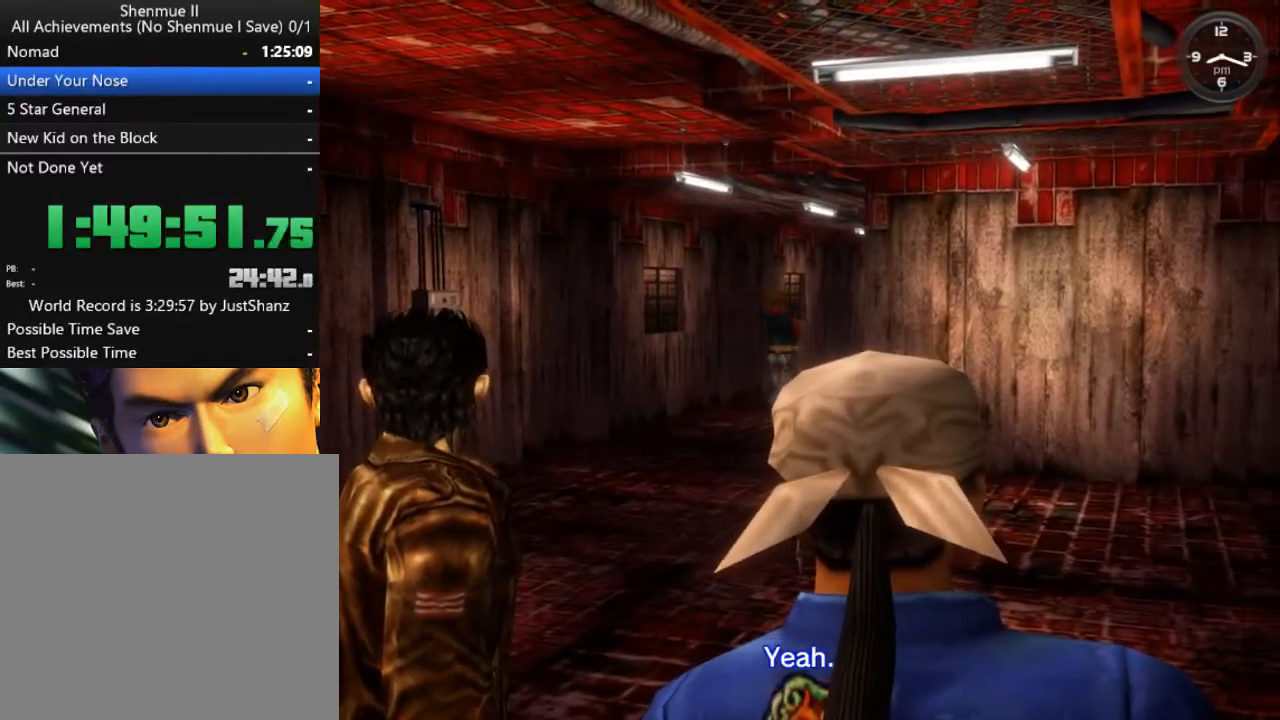
Gameplay with a controller (Xbox layout); each line is a JSON object with the inputs held at the frame after it. "events" lists button and stick changes between this image and that frame as [ms after this image, input, new state], when the widget could be followed in between. Not read: SHARE.
{"buttons": [], "left_stick": "center", "right_stick": "center", "events": [[33, "B", "down"], [100, "B", "up"], [233, "B", "down"], [300, "B", "up"], [400, "B", "down"], [467, "B", "up"]]}
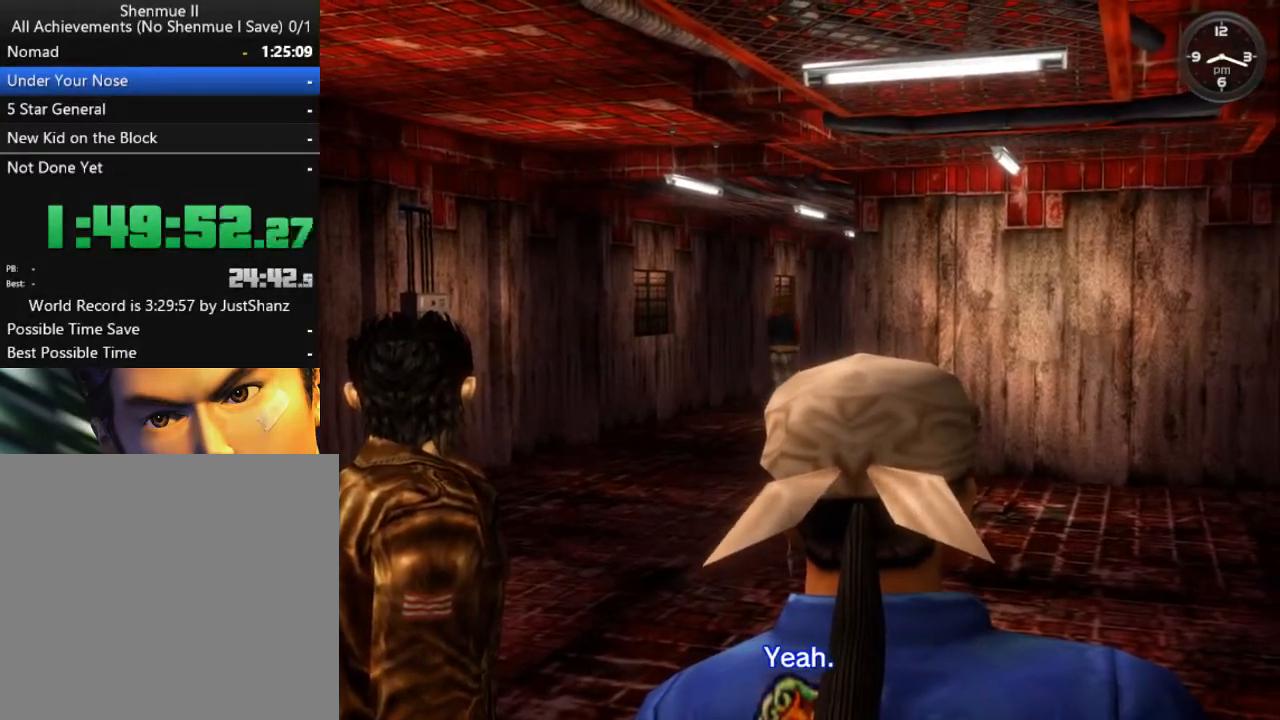
{"buttons": [], "left_stick": "center", "right_stick": "center", "events": [[67, "B", "down"], [133, "B", "up"], [267, "B", "down"], [333, "B", "up"]]}
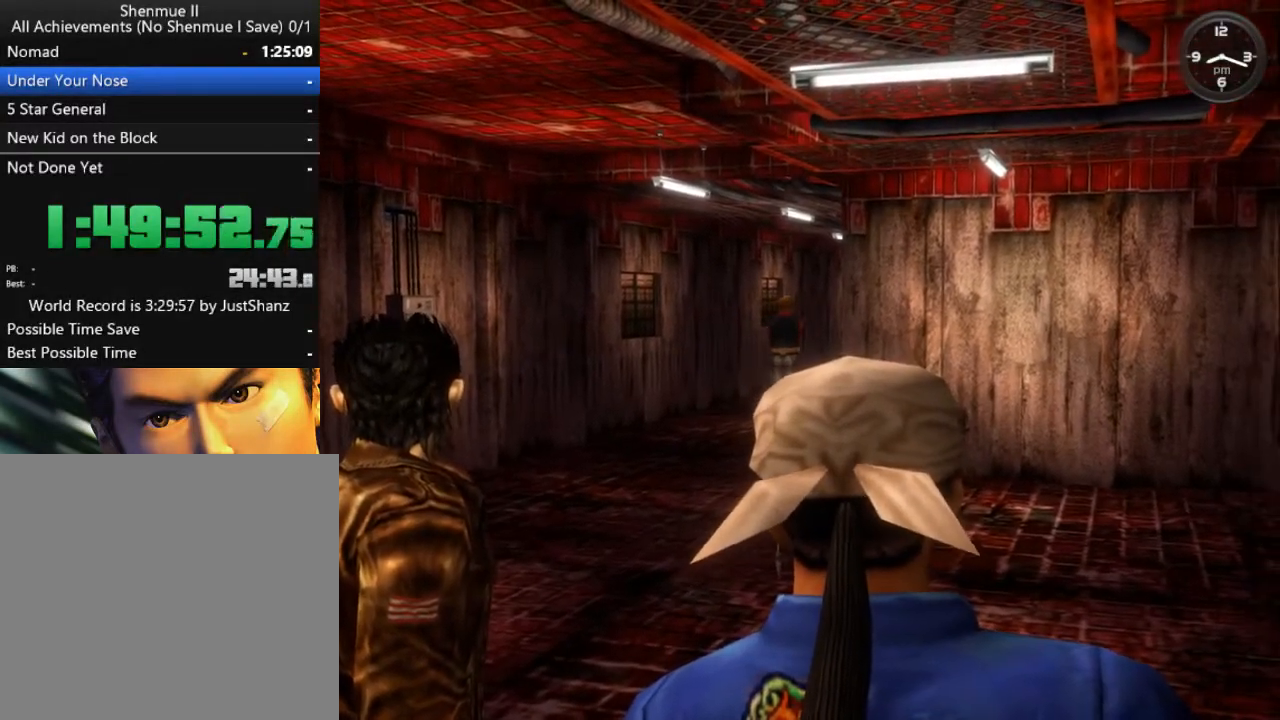
{"buttons": [], "left_stick": "center", "right_stick": "center", "events": []}
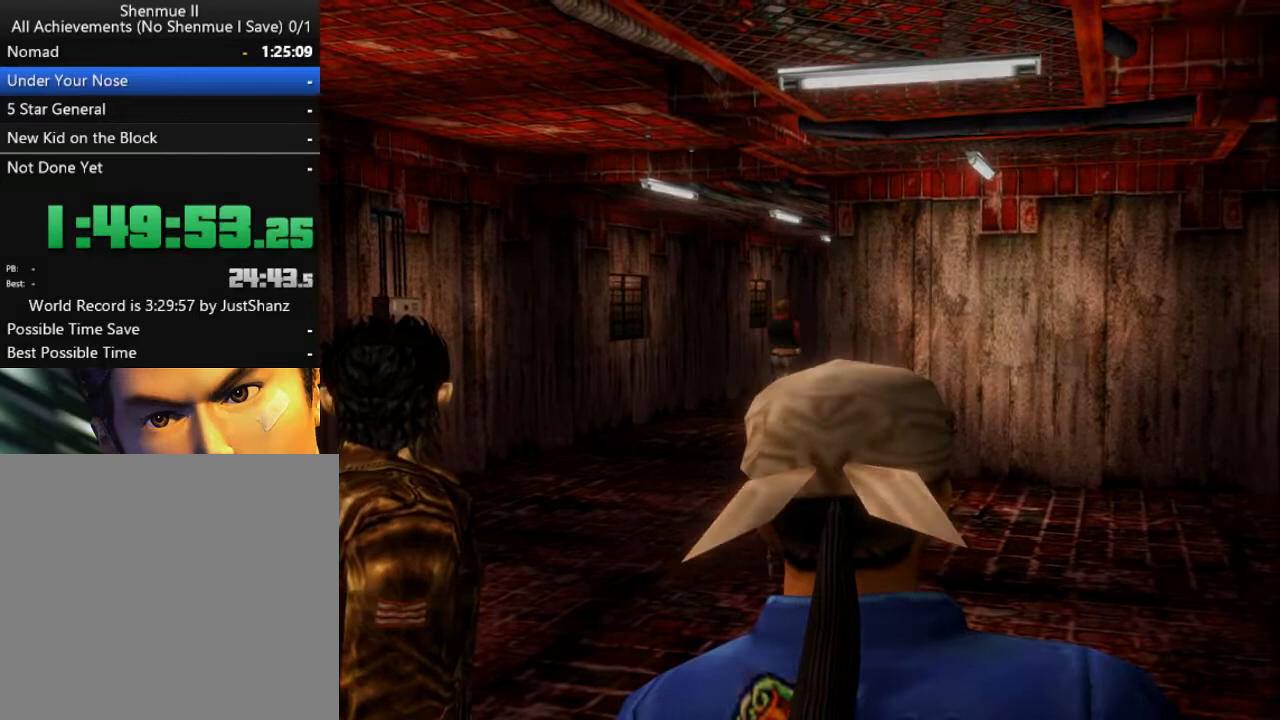
{"buttons": ["DPAD_UP"], "left_stick": "center", "right_stick": "center", "events": [[67, "DPAD_UP", "down"]]}
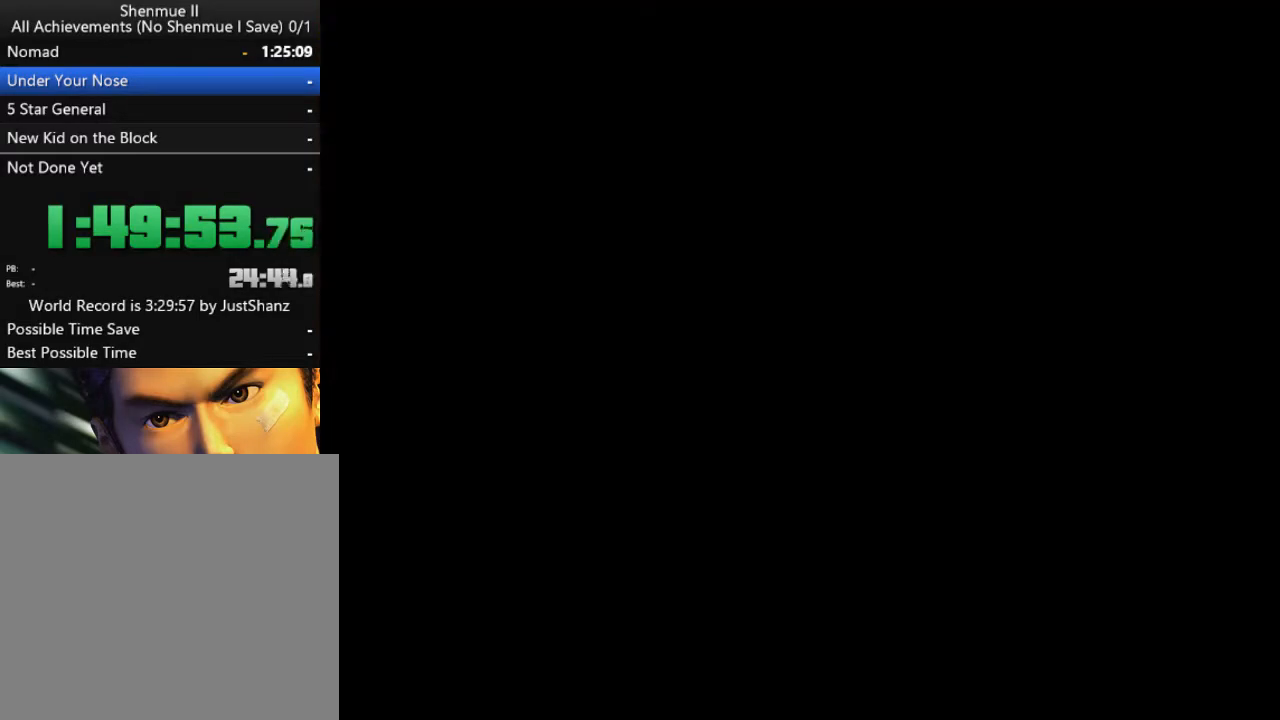
{"buttons": ["DPAD_UP"], "left_stick": "center", "right_stick": "center", "events": []}
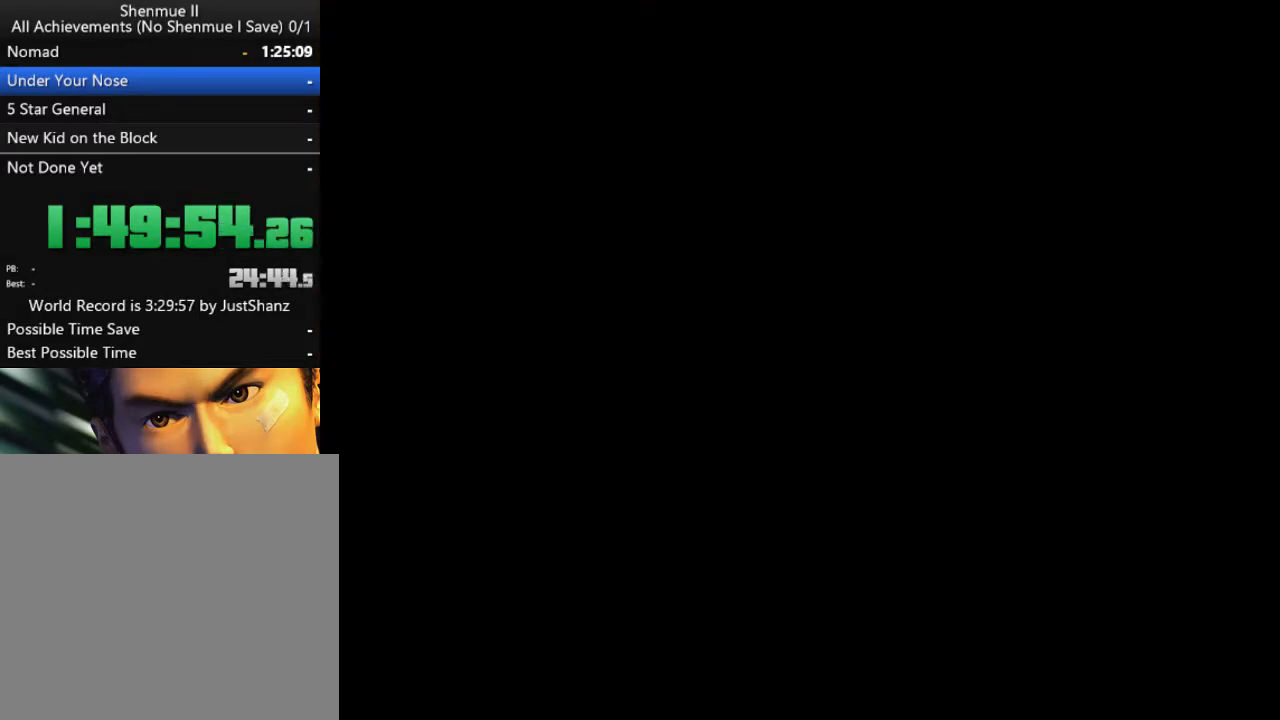
{"buttons": ["DPAD_UP"], "left_stick": "center", "right_stick": "center", "events": [[233, "DPAD_LEFT", "down"], [367, "DPAD_LEFT", "up"]]}
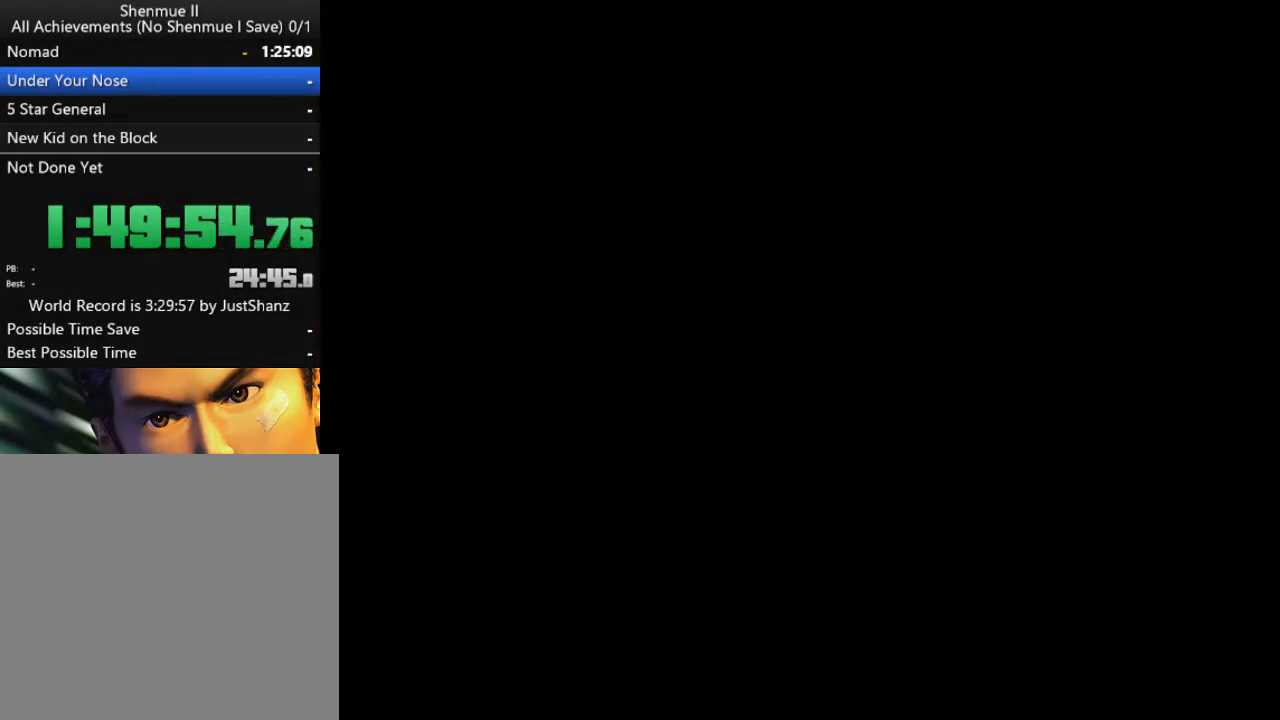
{"buttons": ["DPAD_UP"], "left_stick": "center", "right_stick": "center", "events": [[233, "DPAD_LEFT", "down"], [433, "DPAD_LEFT", "up"]]}
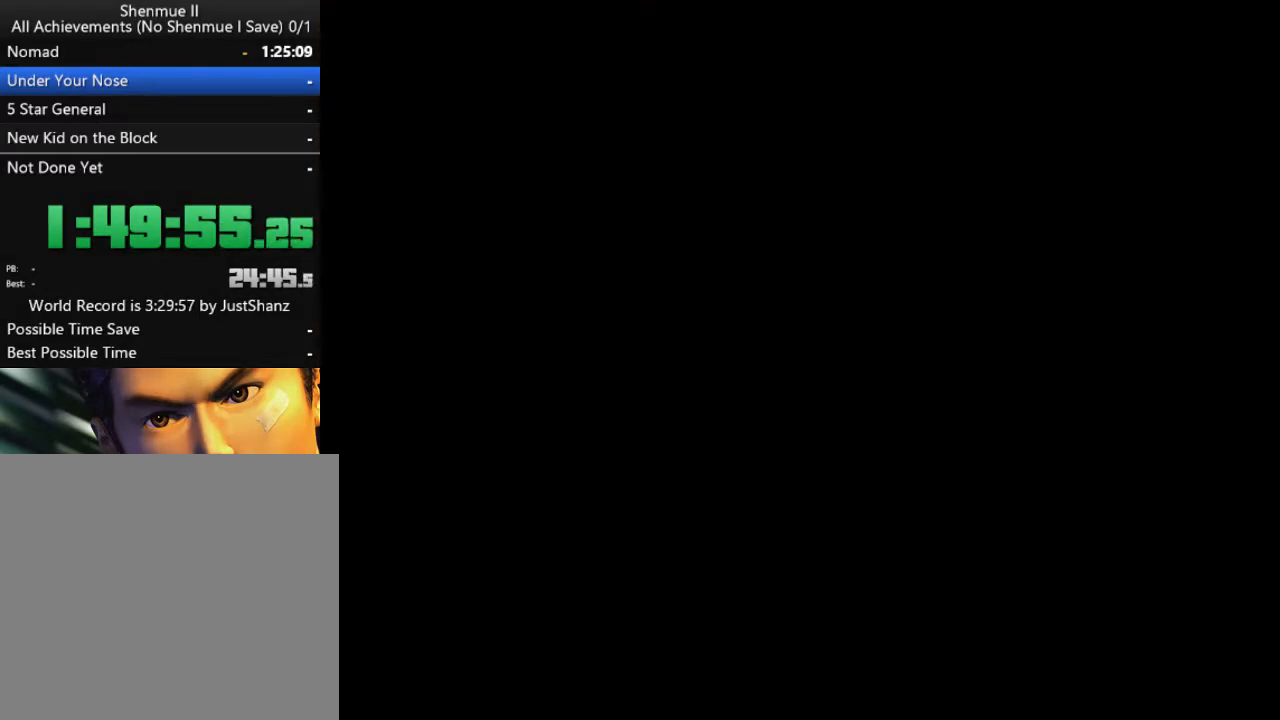
{"buttons": ["DPAD_UP"], "left_stick": "center", "right_stick": "center", "events": [[200, "DPAD_LEFT", "down"], [367, "DPAD_LEFT", "up"]]}
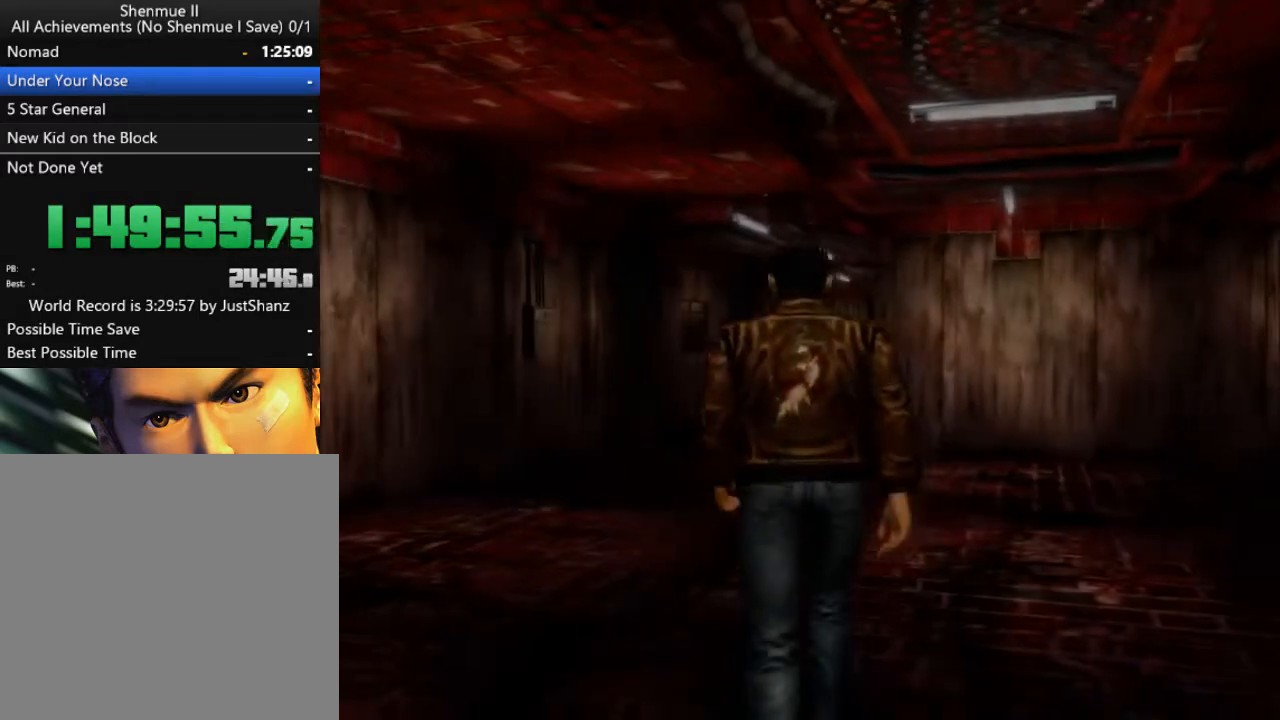
{"buttons": ["DPAD_UP"], "left_stick": "center", "right_stick": "down", "events": [[167, "DPAD_LEFT", "down"], [300, "DPAD_LEFT", "up"], [467, "right_stick", "down"]]}
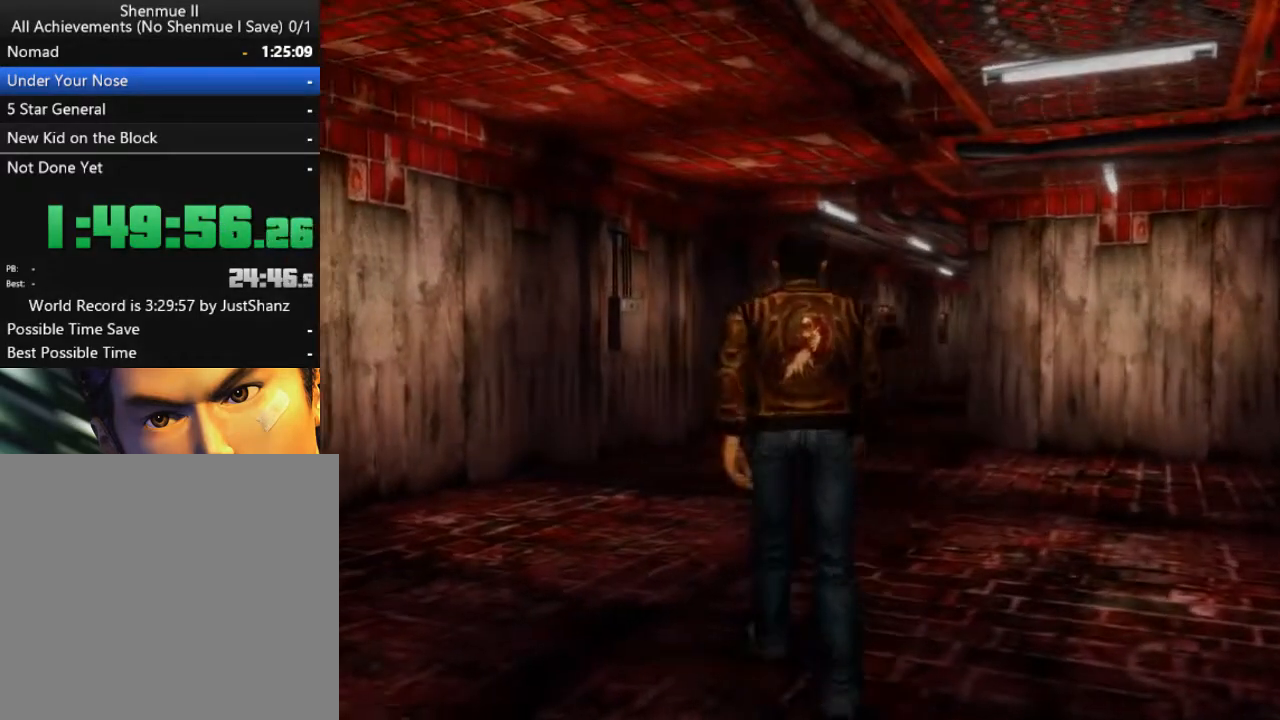
{"buttons": ["DPAD_UP"], "left_stick": "center", "right_stick": "down", "events": []}
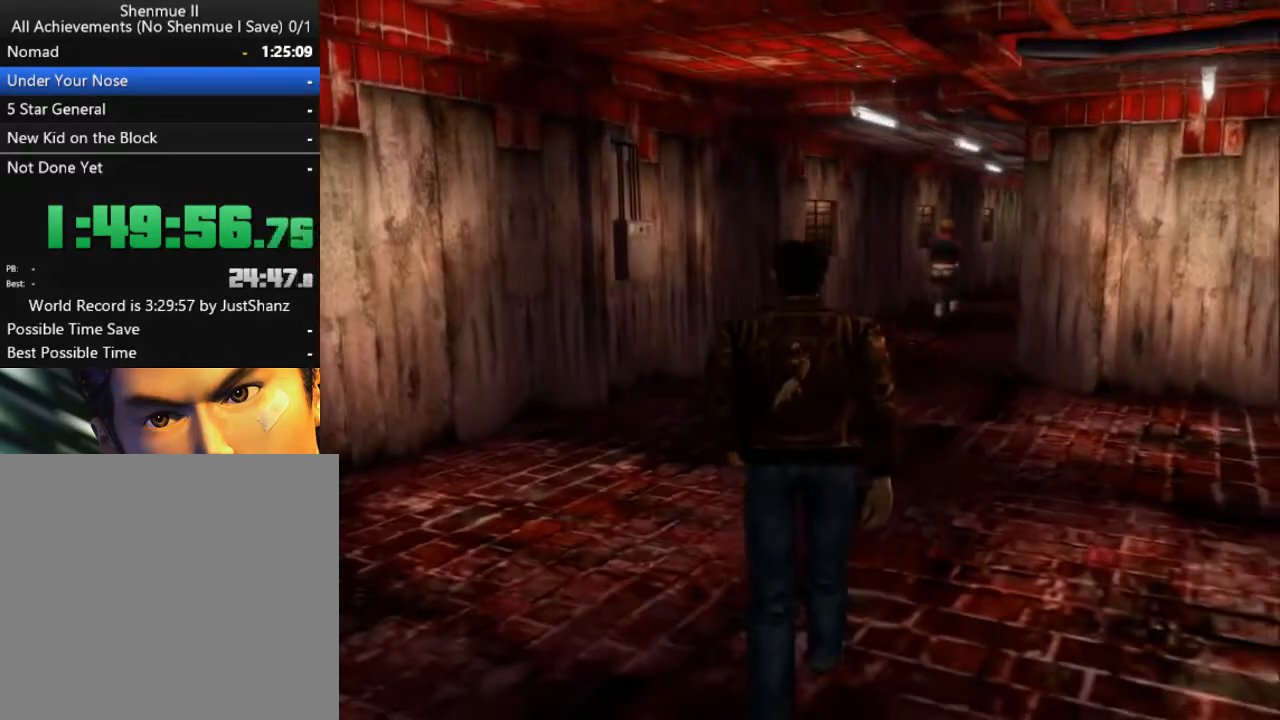
{"buttons": ["DPAD_UP"], "left_stick": "center", "right_stick": "down-right", "events": [[400, "right_stick", "down-right"]]}
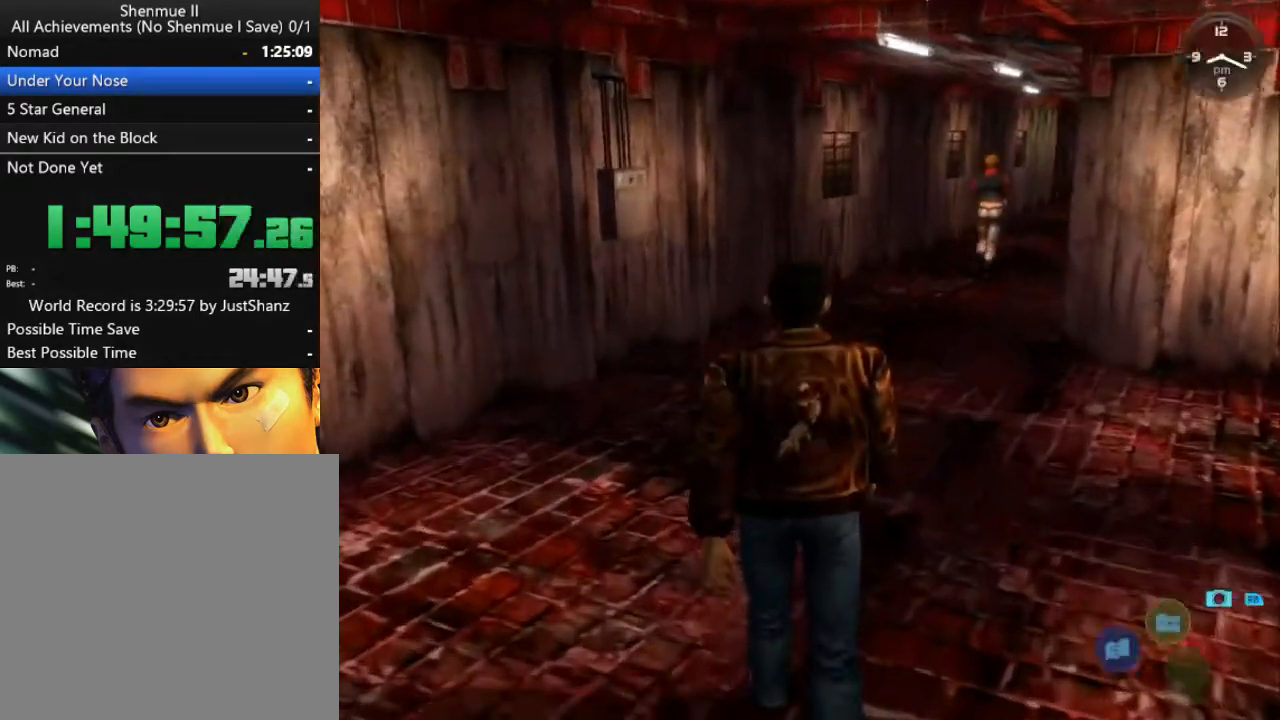
{"buttons": ["DPAD_UP"], "left_stick": "center", "right_stick": "down-right", "events": []}
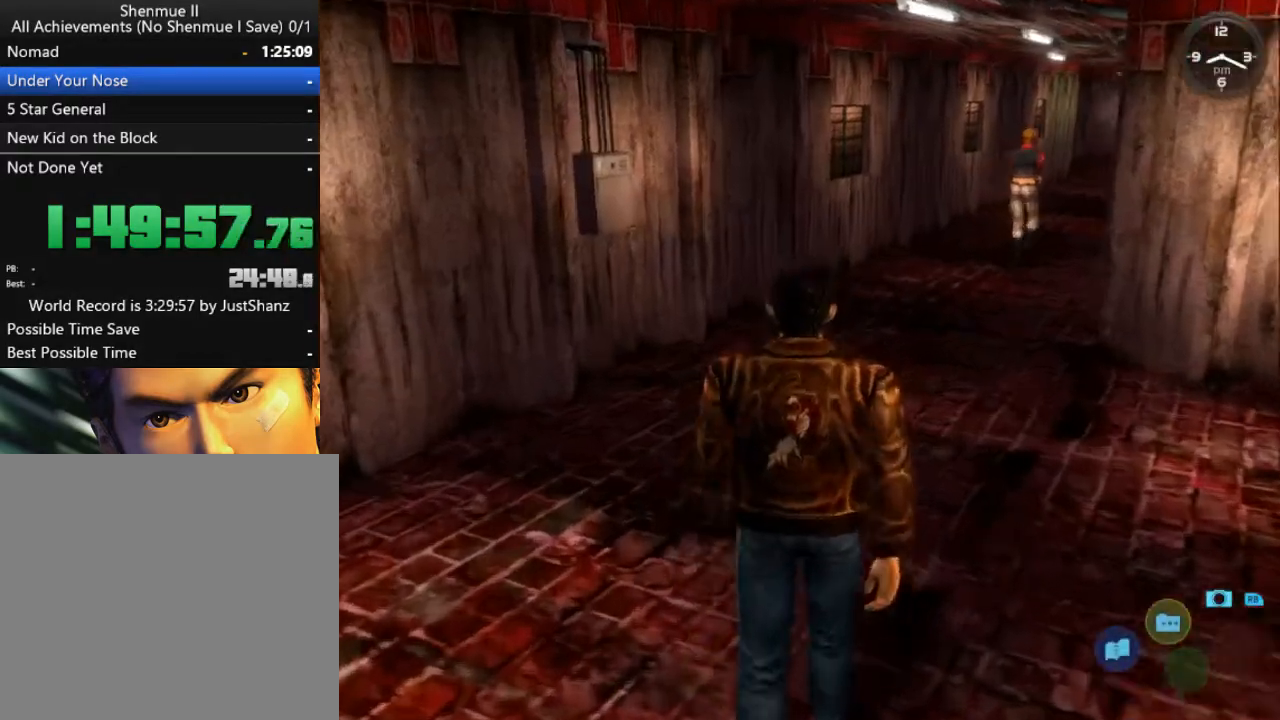
{"buttons": ["DPAD_UP", "DPAD_RIGHT"], "left_stick": "center", "right_stick": "down-right", "events": [[133, "DPAD_RIGHT", "down"], [267, "DPAD_RIGHT", "up"], [500, "DPAD_RIGHT", "down"]]}
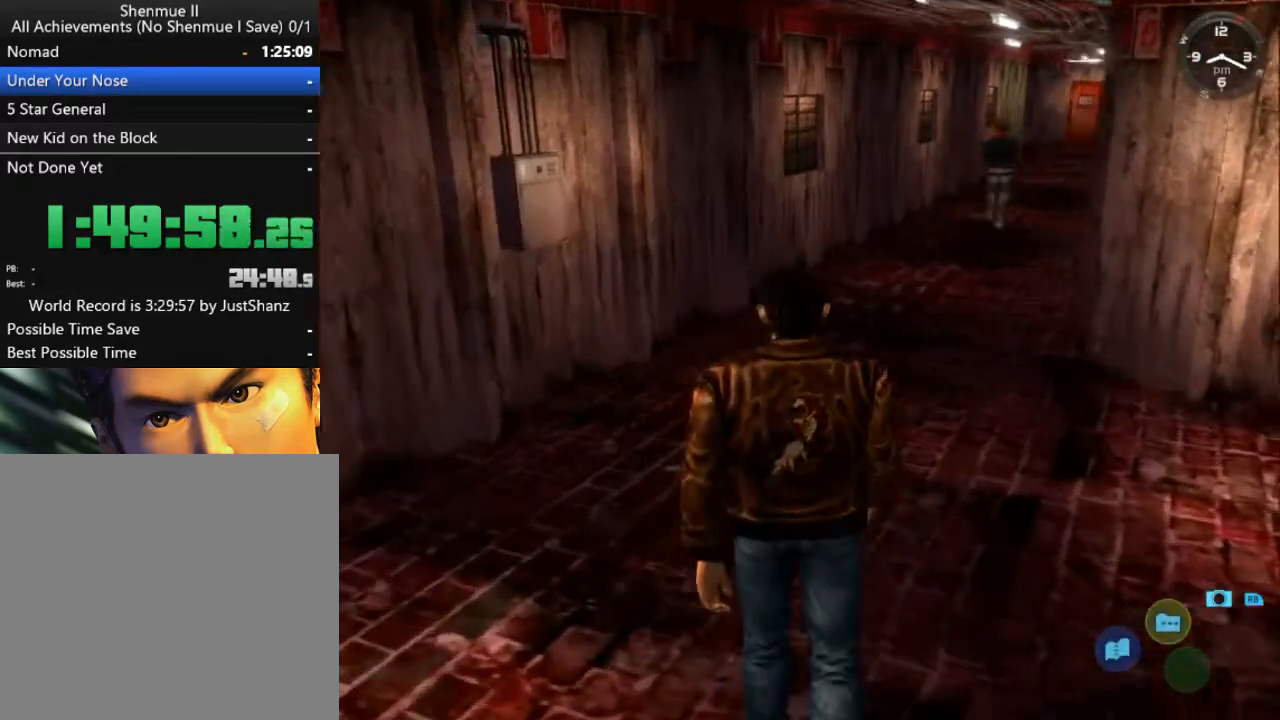
{"buttons": ["DPAD_UP"], "left_stick": "center", "right_stick": "down-right", "events": [[100, "DPAD_RIGHT", "up"], [300, "DPAD_RIGHT", "down"], [400, "DPAD_RIGHT", "up"]]}
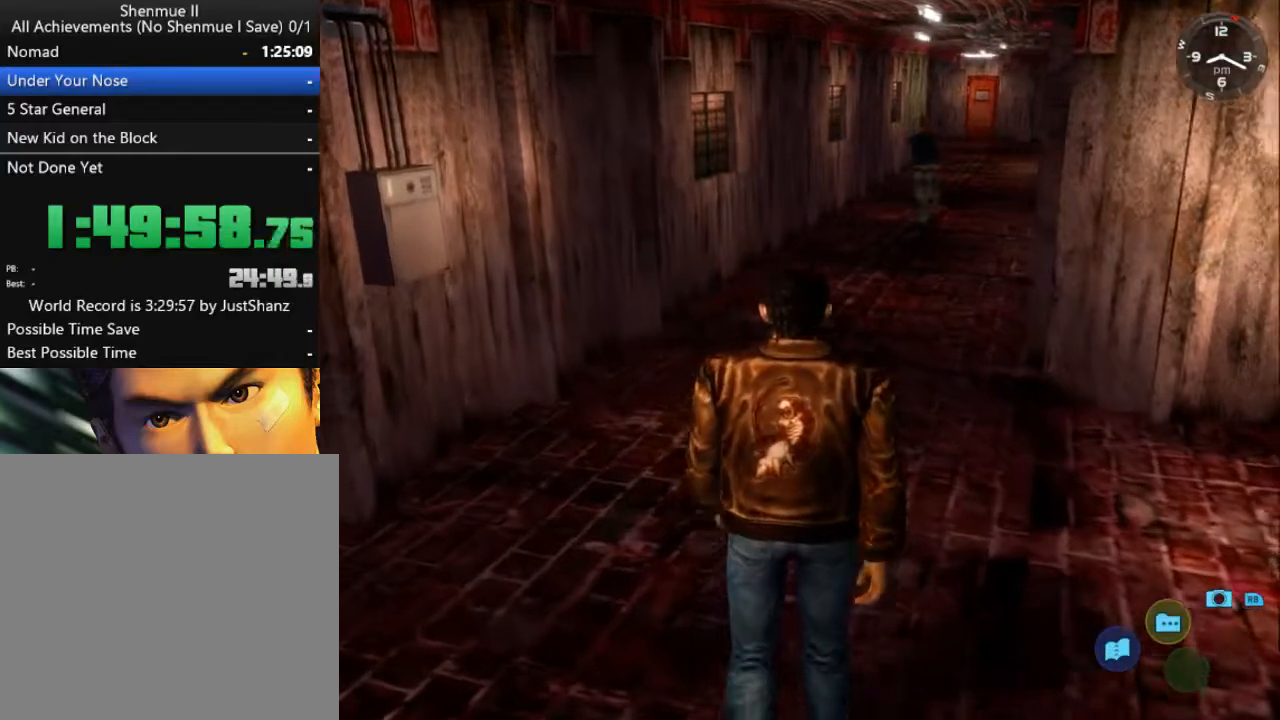
{"buttons": ["DPAD_UP"], "left_stick": "center", "right_stick": "down-right", "events": [[100, "DPAD_RIGHT", "down"], [100, "DPAD_UP", "up"], [200, "DPAD_RIGHT", "up"], [200, "DPAD_UP", "down"], [400, "DPAD_RIGHT", "down"], [400, "DPAD_UP", "up"], [500, "DPAD_RIGHT", "up"], [500, "DPAD_UP", "down"]]}
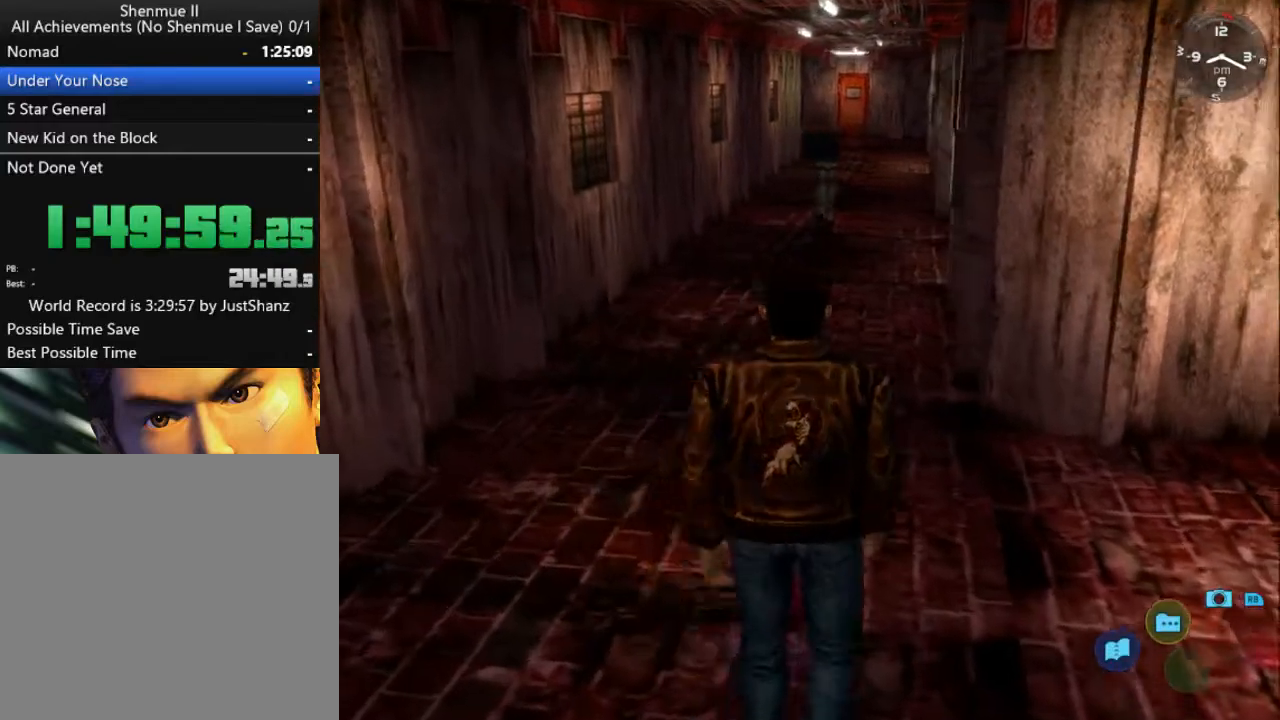
{"buttons": ["DPAD_UP"], "left_stick": "center", "right_stick": "down-right", "events": []}
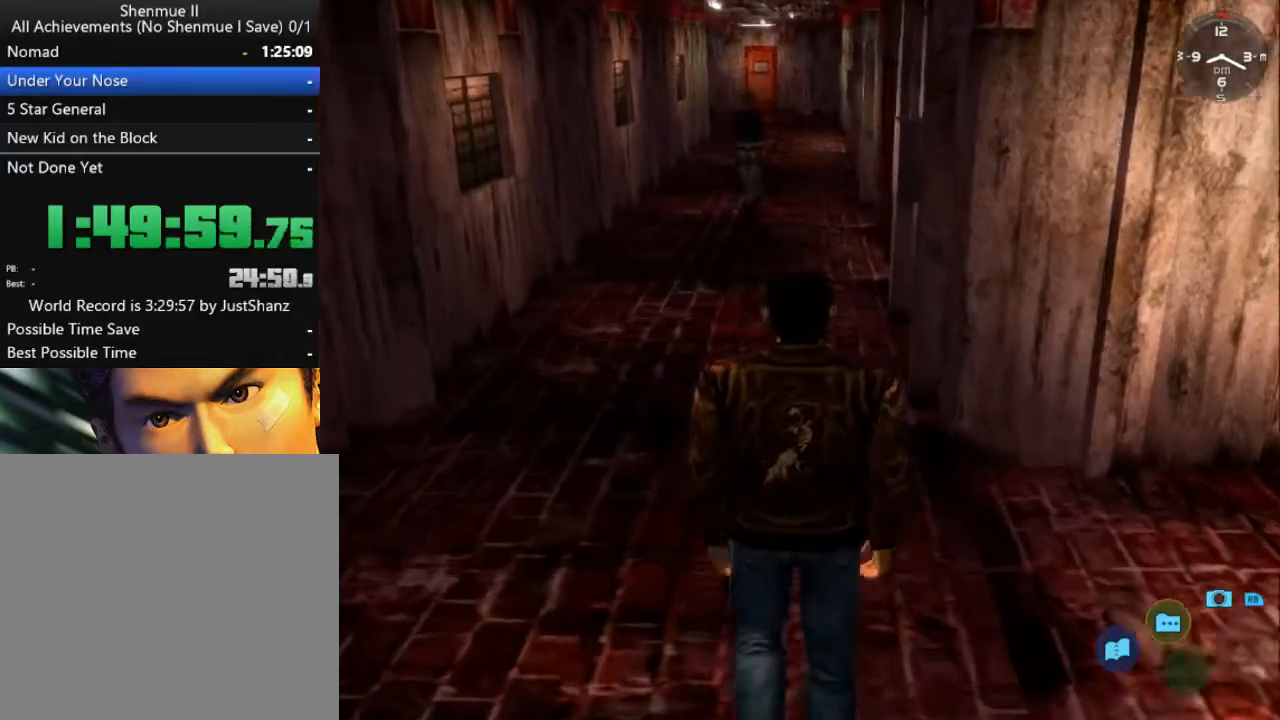
{"buttons": ["DPAD_UP"], "left_stick": "center", "right_stick": "down-right", "events": []}
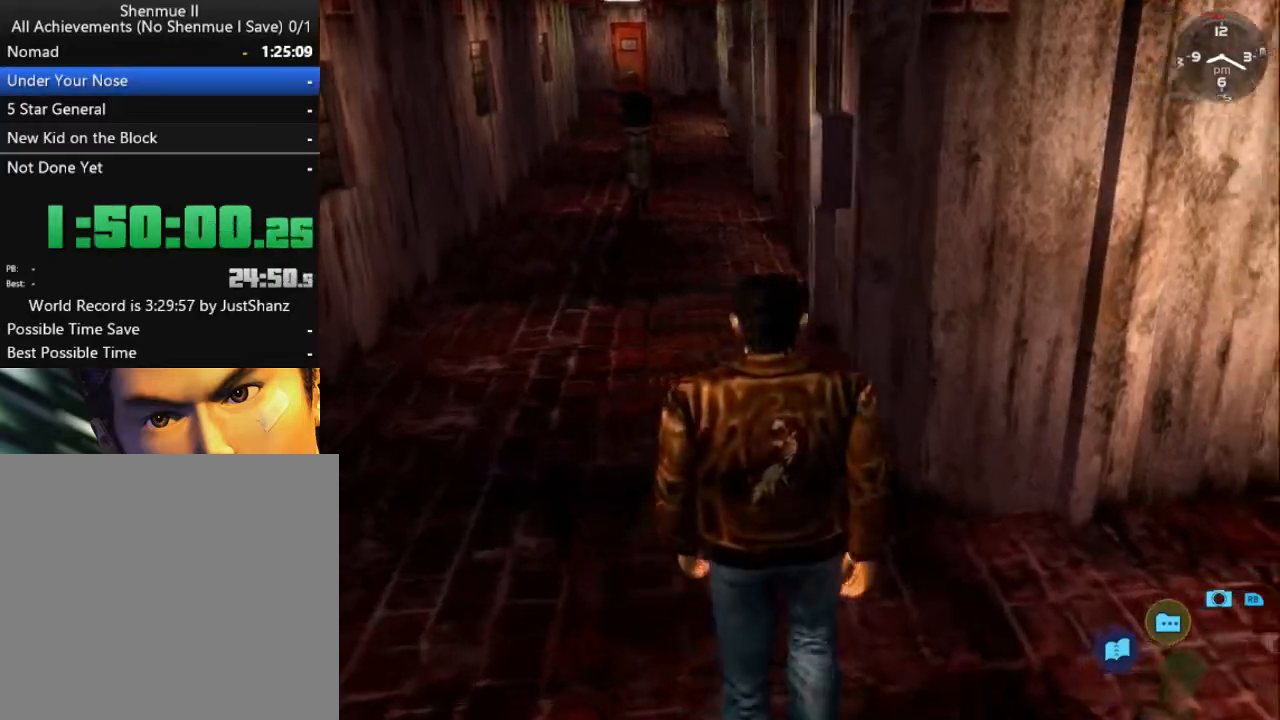
{"buttons": [], "left_stick": "center", "right_stick": "down-right", "events": [[267, "DPAD_UP", "up"]]}
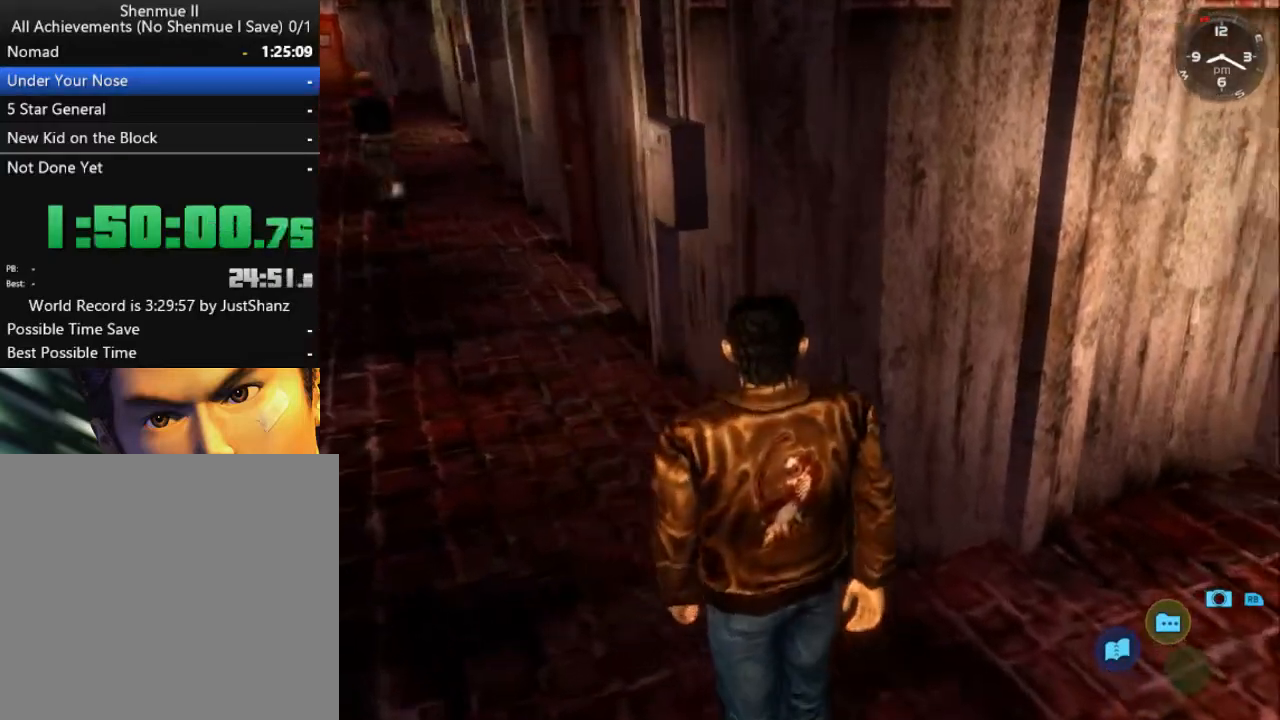
{"buttons": ["DPAD_UP"], "left_stick": "center", "right_stick": "down-right", "events": [[167, "DPAD_UP", "down"]]}
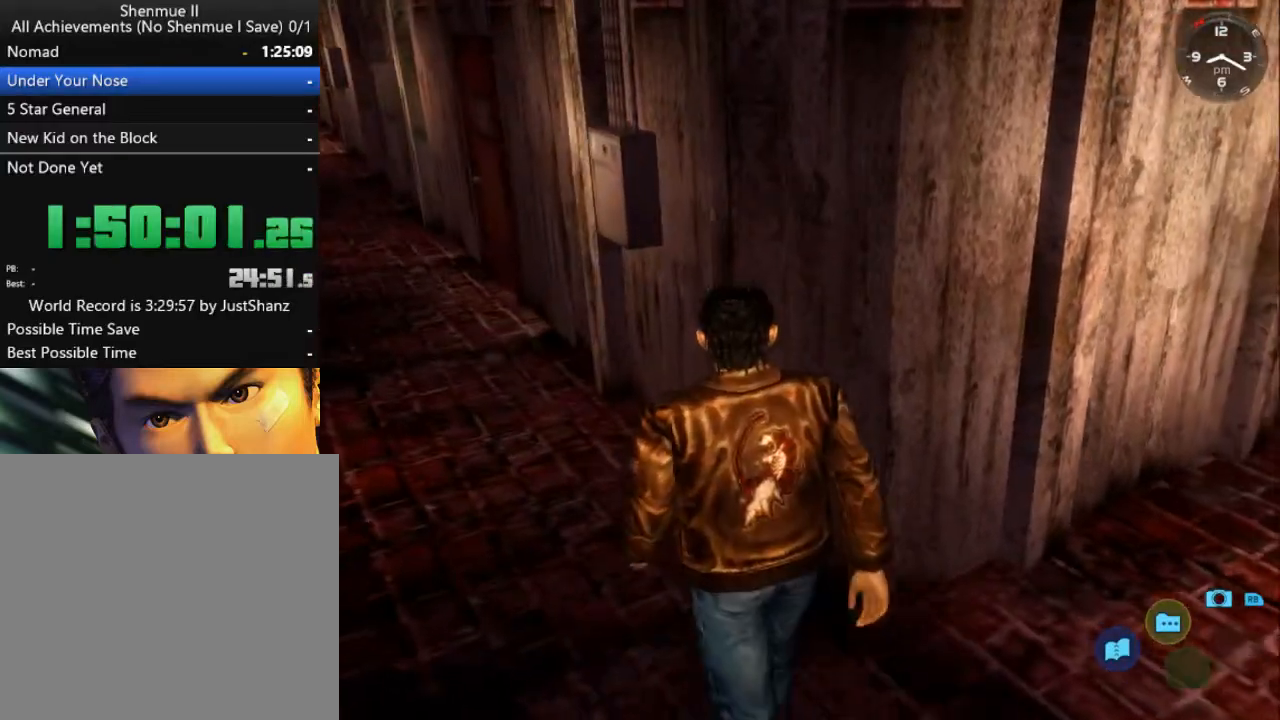
{"buttons": ["DPAD_UP"], "left_stick": "center", "right_stick": "down-left", "events": [[133, "right_stick", "down"], [267, "right_stick", "down-left"]]}
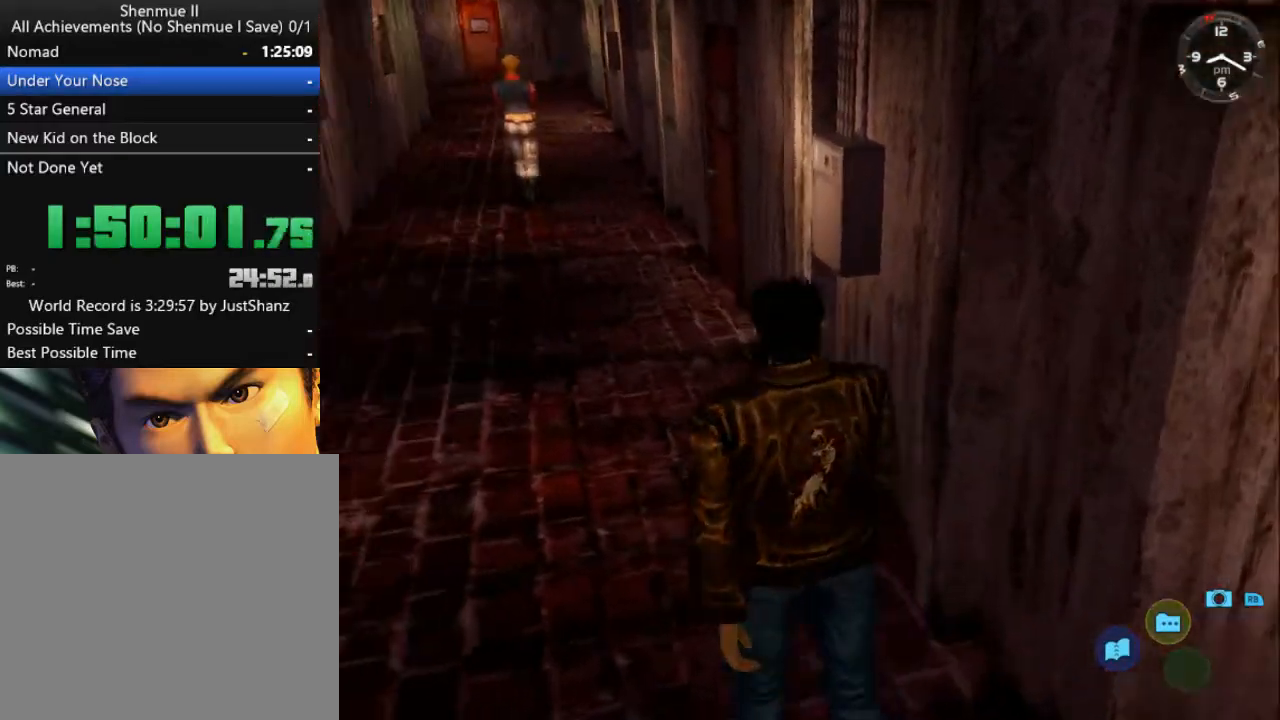
{"buttons": [], "left_stick": "center", "right_stick": "down-left", "events": [[200, "DPAD_UP", "up"]]}
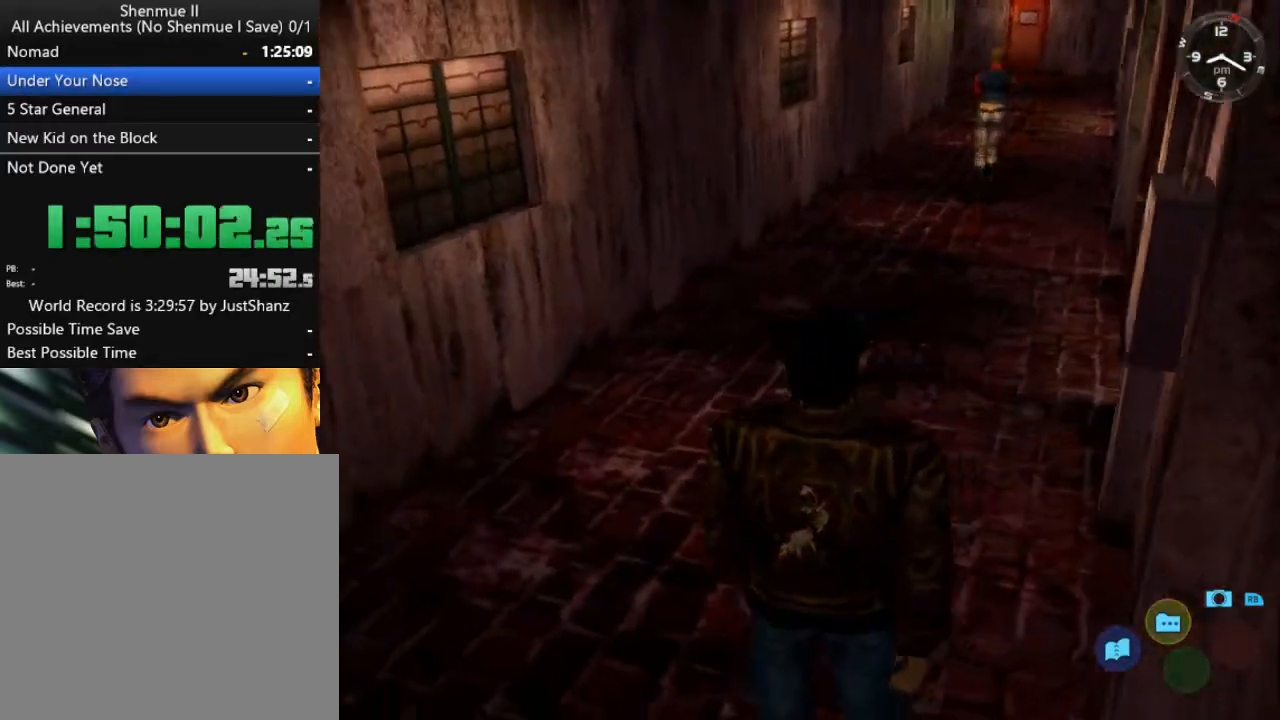
{"buttons": ["DPAD_UP"], "left_stick": "center", "right_stick": "down-left", "events": [[133, "DPAD_UP", "down"]]}
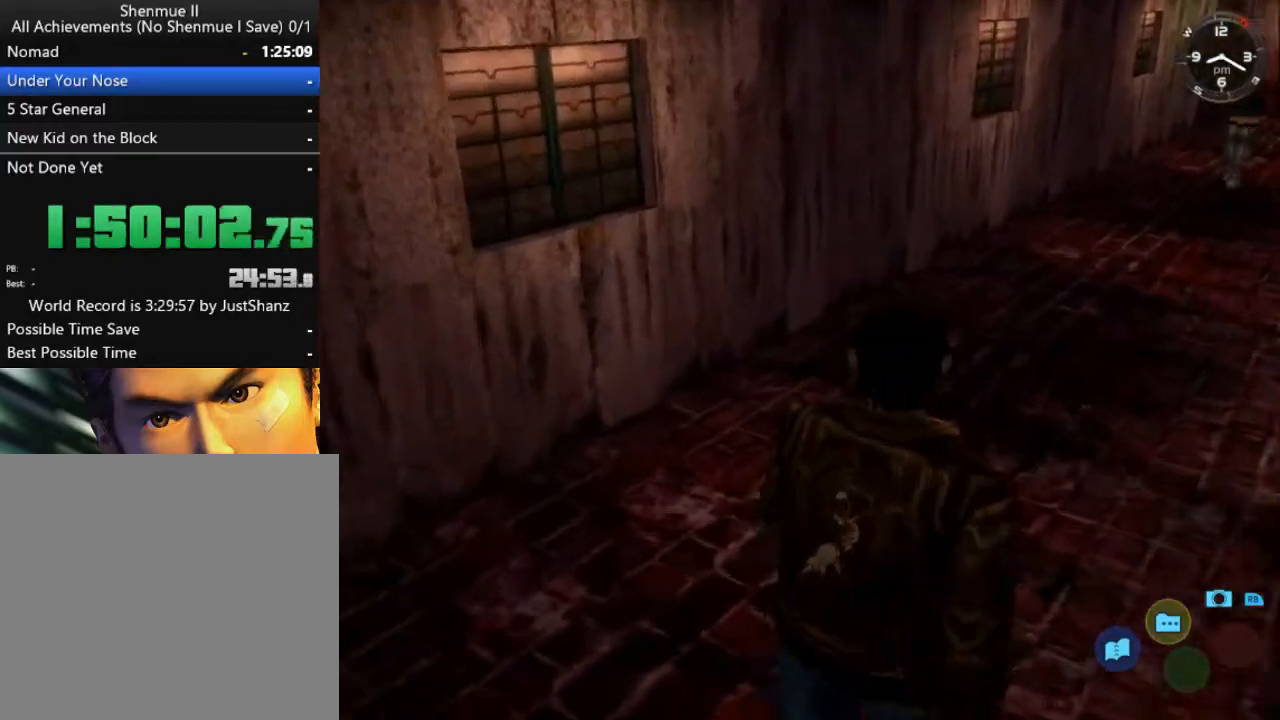
{"buttons": ["DPAD_UP"], "left_stick": "center", "right_stick": "down-left", "events": []}
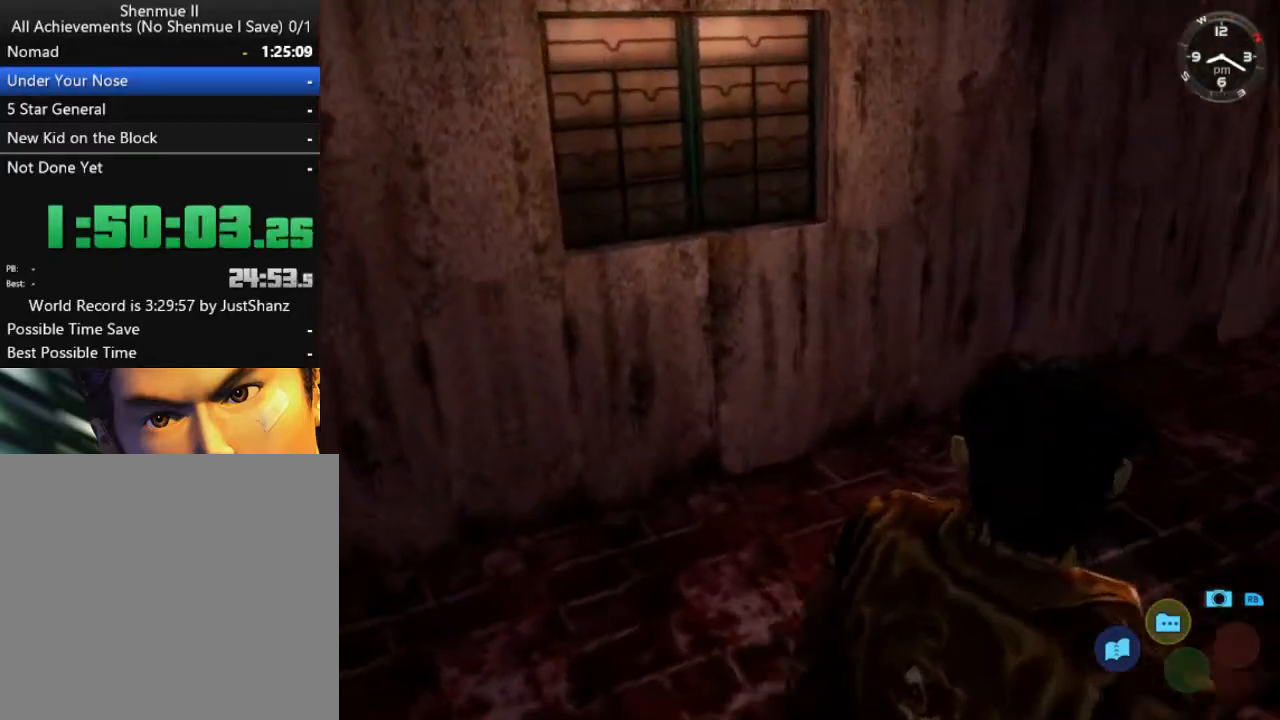
{"buttons": ["DPAD_UP"], "left_stick": "center", "right_stick": "left", "events": [[233, "right_stick", "left"]]}
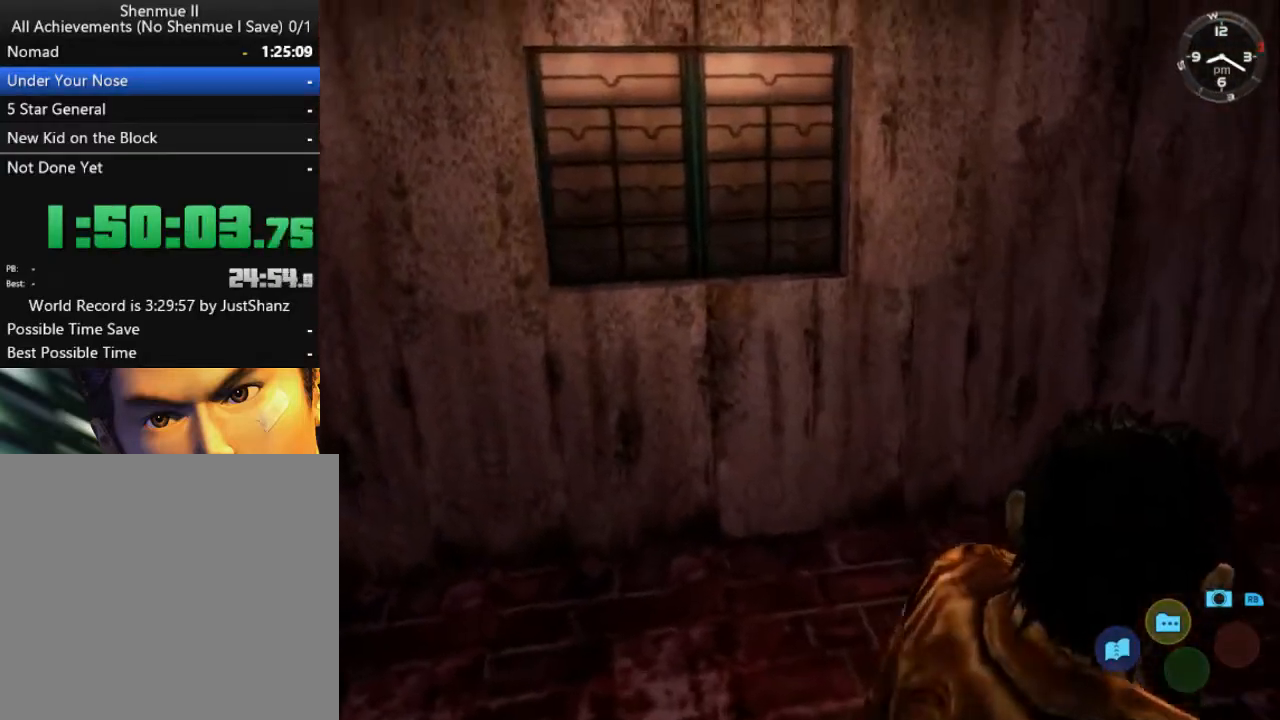
{"buttons": [], "left_stick": "center", "right_stick": "left", "events": [[200, "DPAD_UP", "up"]]}
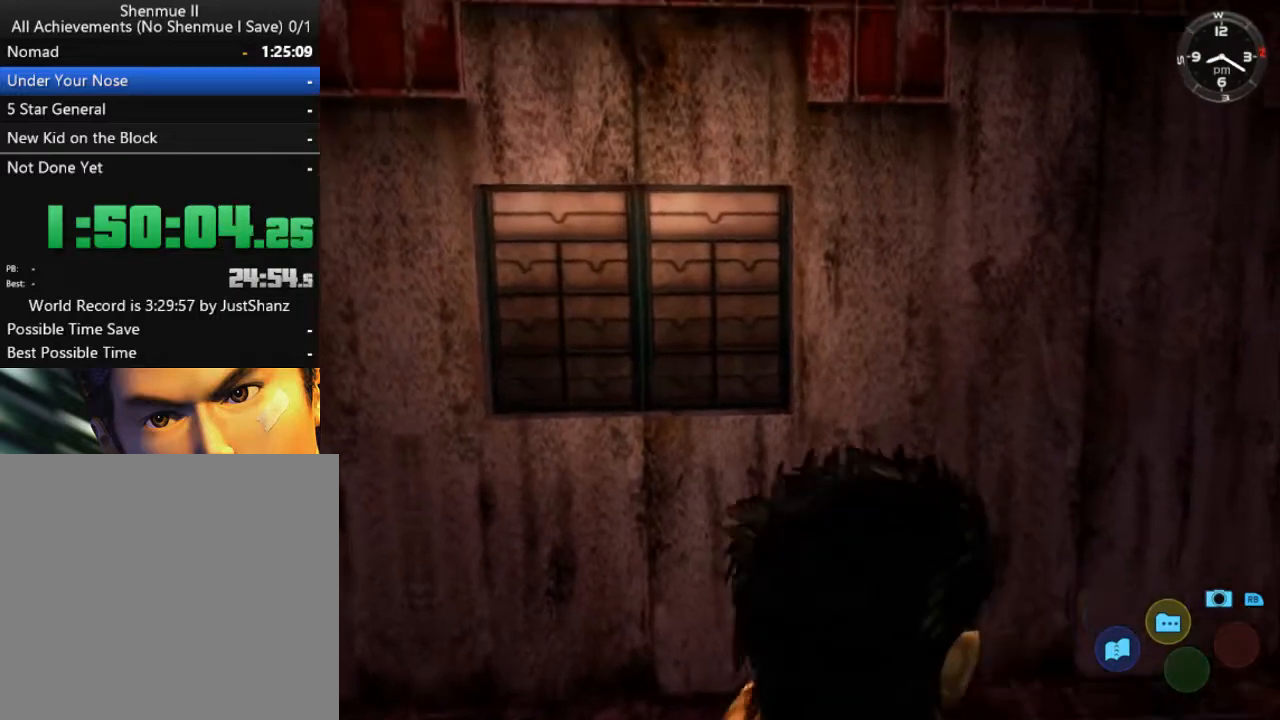
{"buttons": ["DPAD_UP"], "left_stick": "center", "right_stick": "left", "events": [[400, "DPAD_UP", "down"]]}